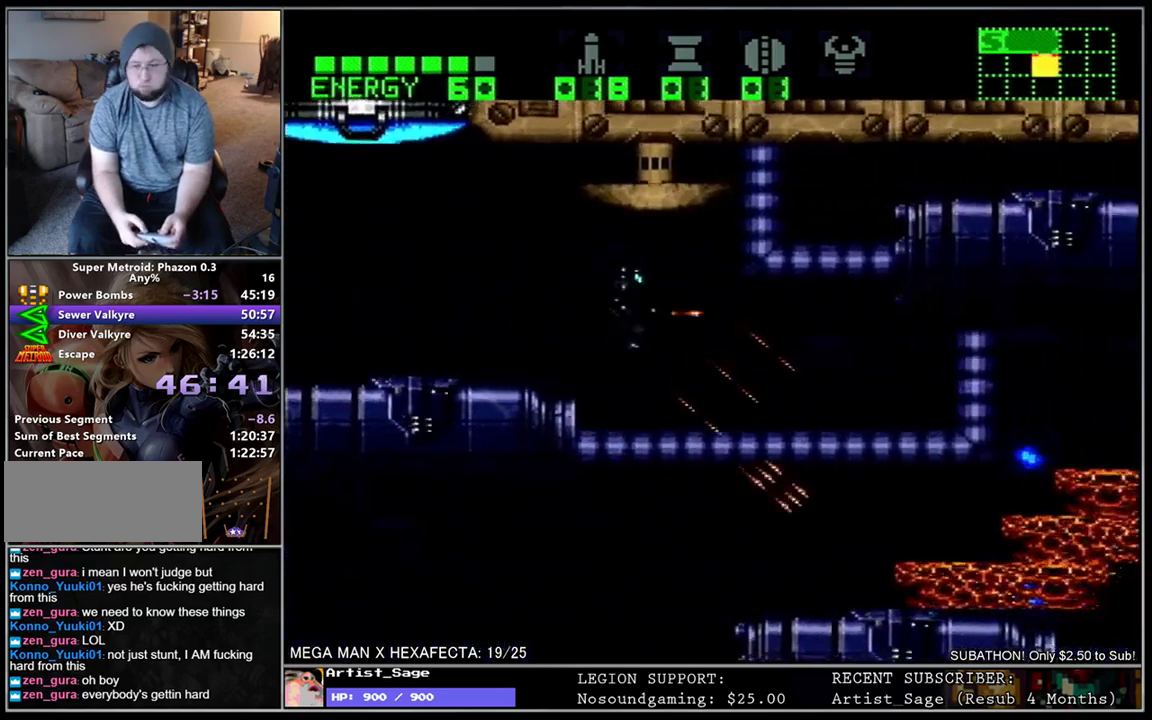
Gameplay with a controller (Nintendo layout); each line is a JSON object with the inputs held at the frame after it. "events" lists button and stick changes between this image and that frame as [ms after this image, input, new state], when the widget could be followed in between. Not read: B L3 R3.
{"buttons": ["L1", "DPAD_RIGHT"], "events": [[17, "DPAD_RIGHT", "up"], [83, "DPAD_LEFT", "down"], [83, "Y", "up"], [450, "DPAD_LEFT", "up"], [483, "DPAD_RIGHT", "down"]]}
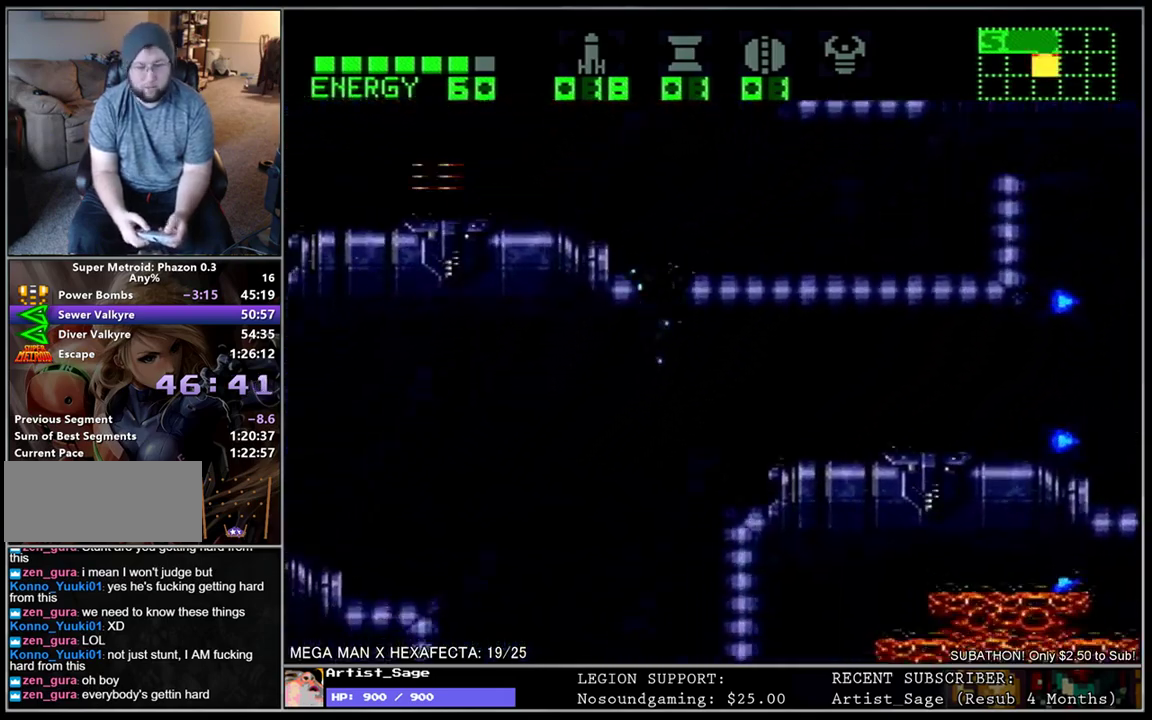
{"buttons": ["Y", "L1", "DPAD_DOWN", "DPAD_RIGHT"], "events": [[83, "DPAD_RIGHT", "up"], [83, "L1", "up"], [183, "DPAD_DOWN", "down"], [200, "DPAD_RIGHT", "down"], [217, "L1", "down"], [267, "Y", "down"], [333, "Y", "up"], [417, "Y", "down"]]}
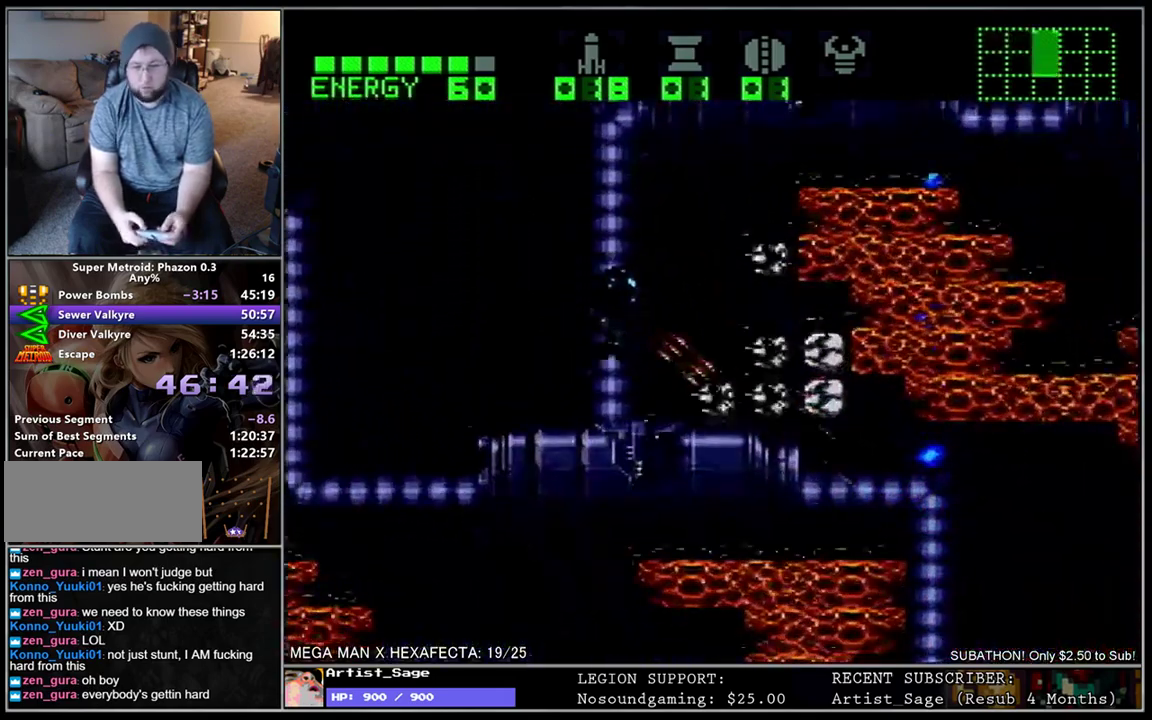
{"buttons": ["L1", "DPAD_DOWN"], "events": [[17, "Y", "up"], [83, "Y", "down"], [100, "DPAD_DOWN", "up"], [183, "Y", "up"], [400, "DPAD_DOWN", "down"], [417, "Y", "down"], [433, "DPAD_RIGHT", "up"], [483, "Y", "up"]]}
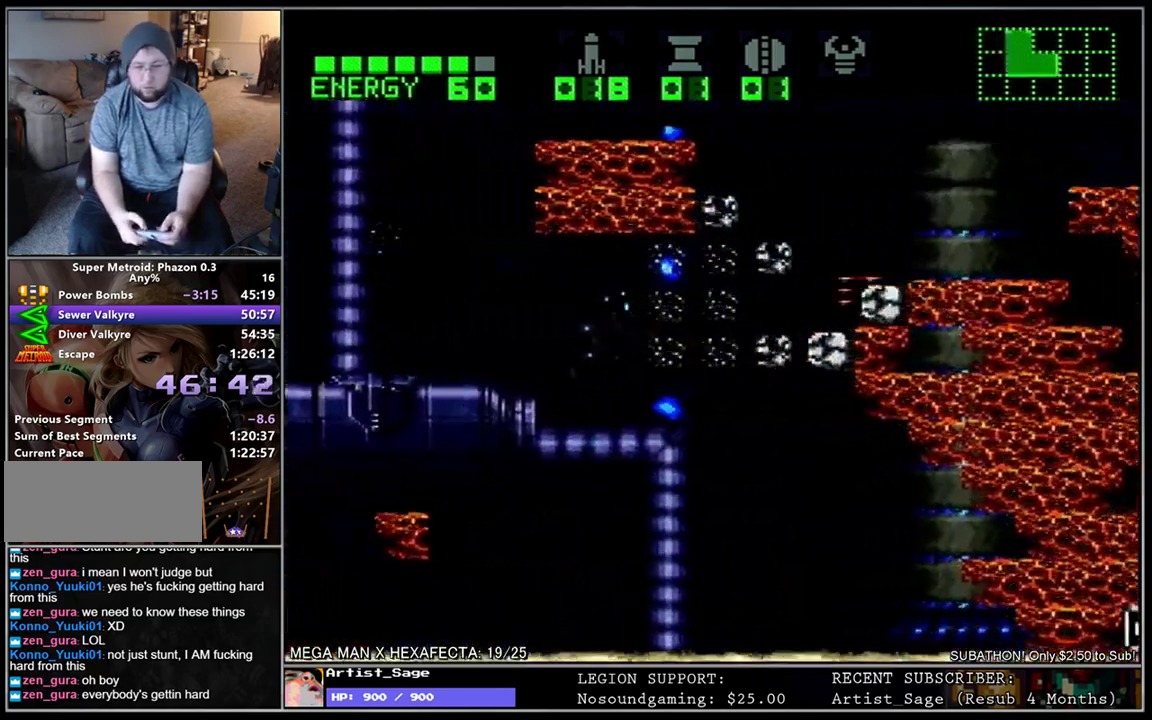
{"buttons": ["L1", "DPAD_RIGHT"], "events": [[17, "DPAD_RIGHT", "down"], [67, "Y", "down"], [167, "Y", "up"], [233, "Y", "down"], [317, "Y", "up"], [383, "Y", "down"], [467, "DPAD_DOWN", "up"], [467, "Y", "up"]]}
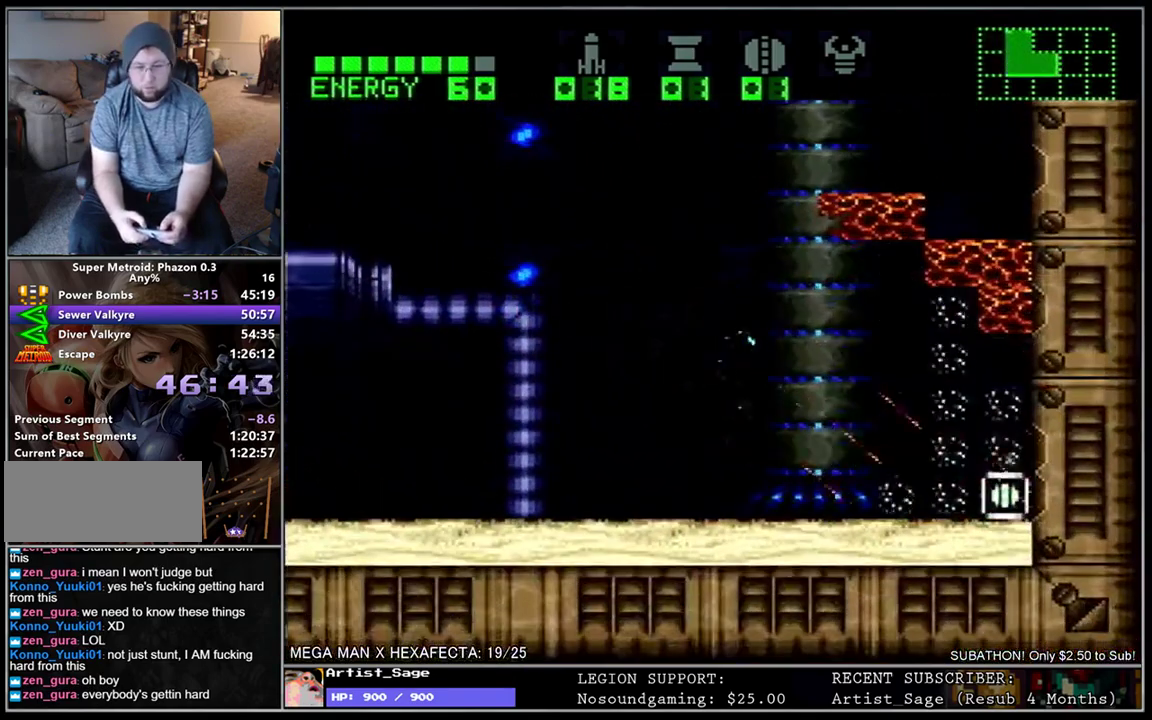
{"buttons": ["L1", "DPAD_RIGHT"], "events": [[67, "Y", "down"], [133, "Y", "up"], [200, "Y", "down"], [283, "Y", "up"], [350, "Y", "down"], [433, "Y", "up"]]}
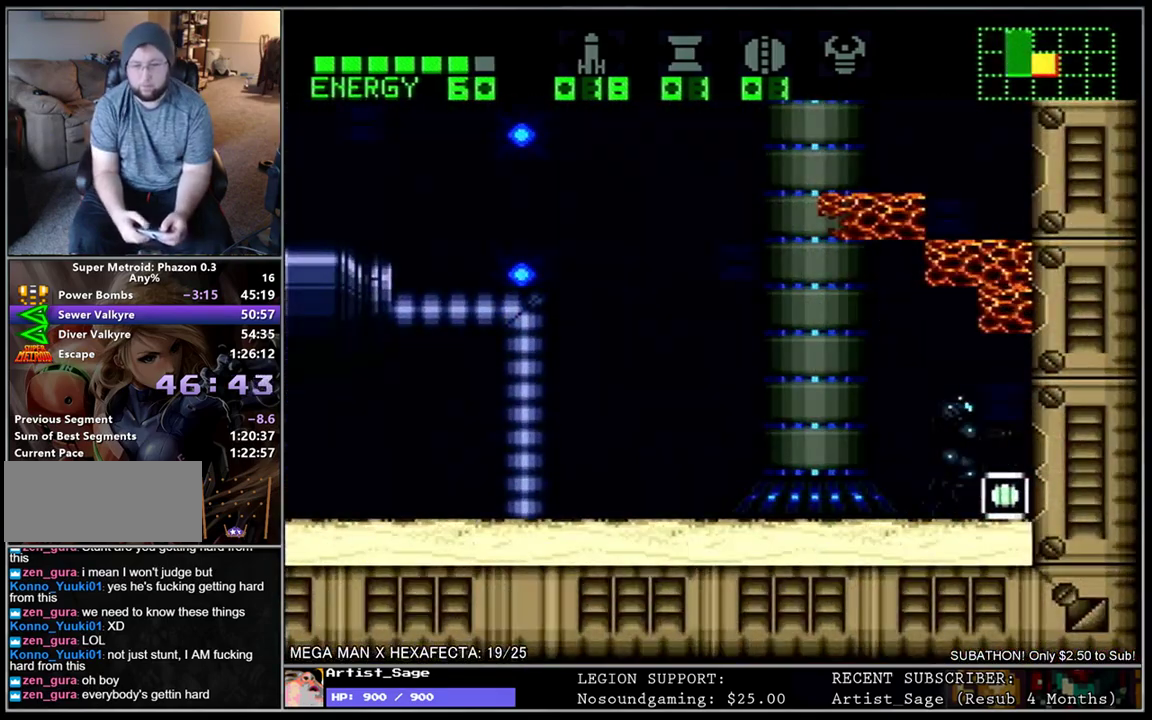
{"buttons": ["DPAD_RIGHT"], "events": [[83, "DPAD_RIGHT", "up"], [133, "L1", "up"], [367, "DPAD_RIGHT", "down"]]}
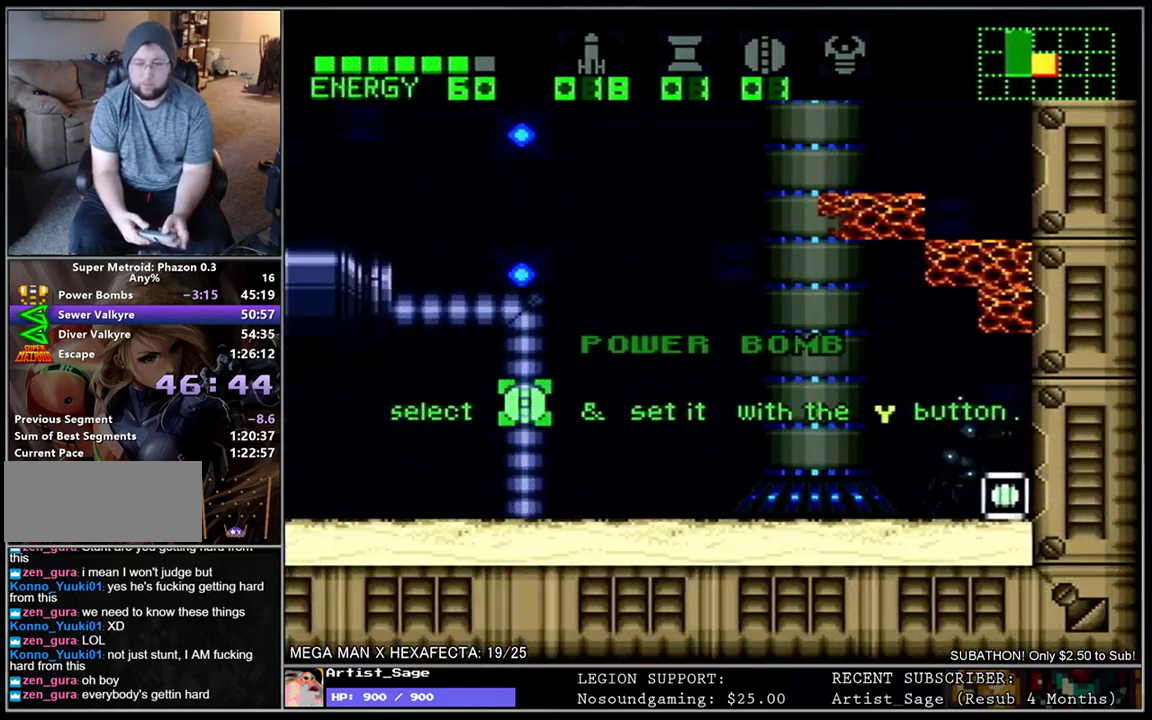
{"buttons": ["L1", "DPAD_RIGHT"], "events": [[67, "L1", "down"]]}
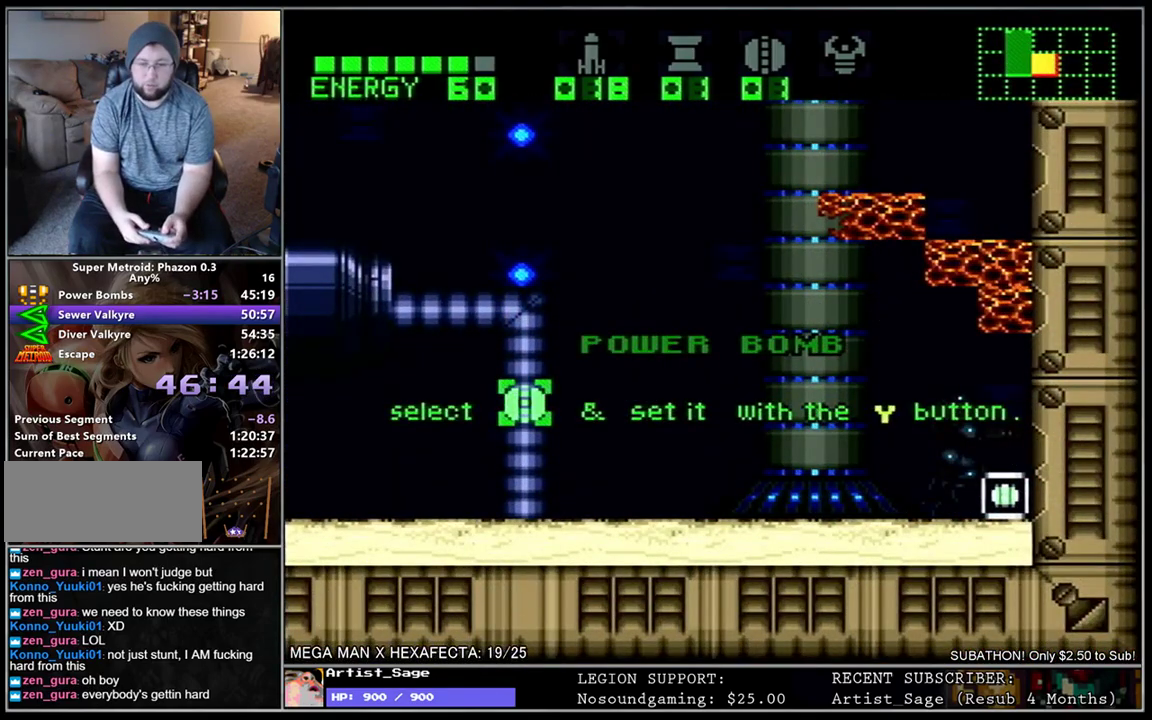
{"buttons": ["L1", "DPAD_RIGHT"], "events": []}
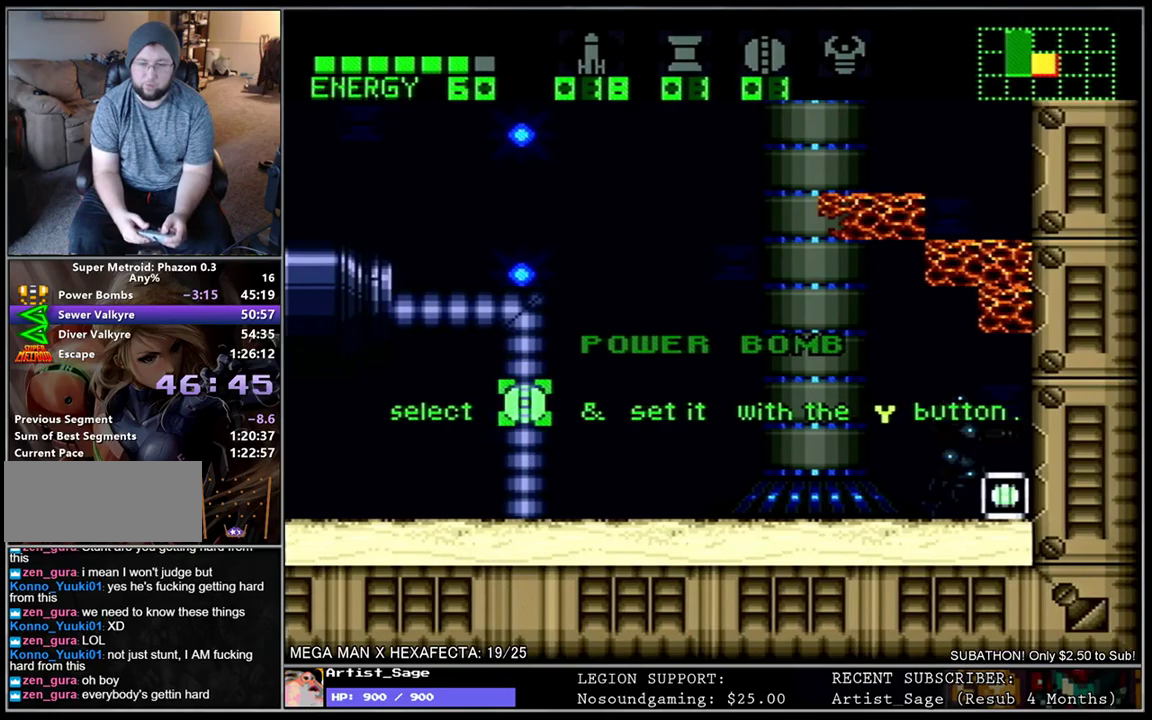
{"buttons": ["L1", "DPAD_RIGHT"], "events": []}
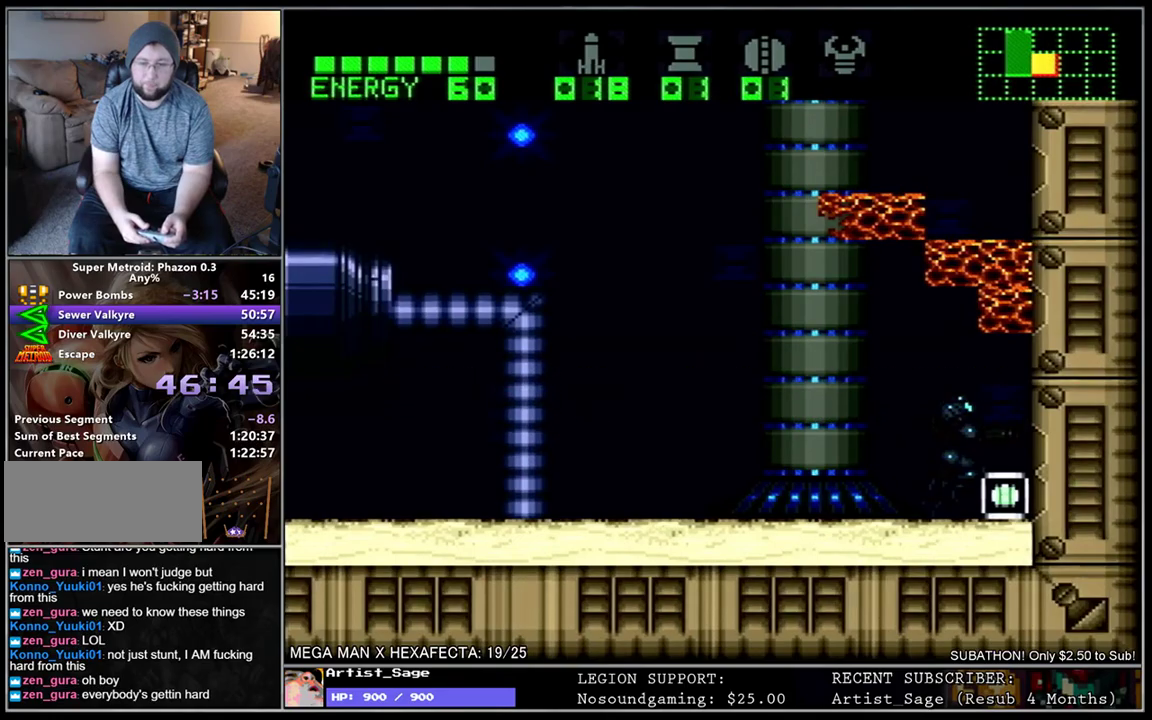
{"buttons": [], "events": [[167, "DPAD_RIGHT", "up"], [217, "L1", "up"], [250, "DPAD_LEFT", "down"], [317, "DPAD_LEFT", "up"]]}
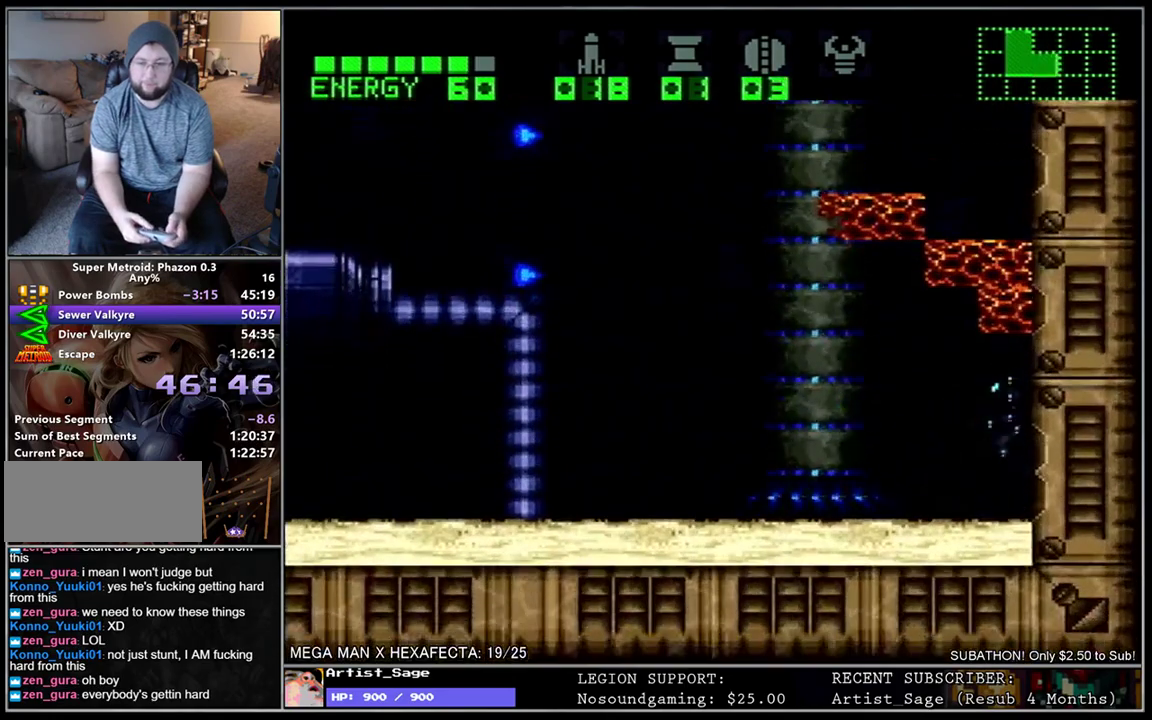
{"buttons": ["L1", "DPAD_LEFT"], "events": [[150, "DPAD_LEFT", "down"], [450, "L1", "down"]]}
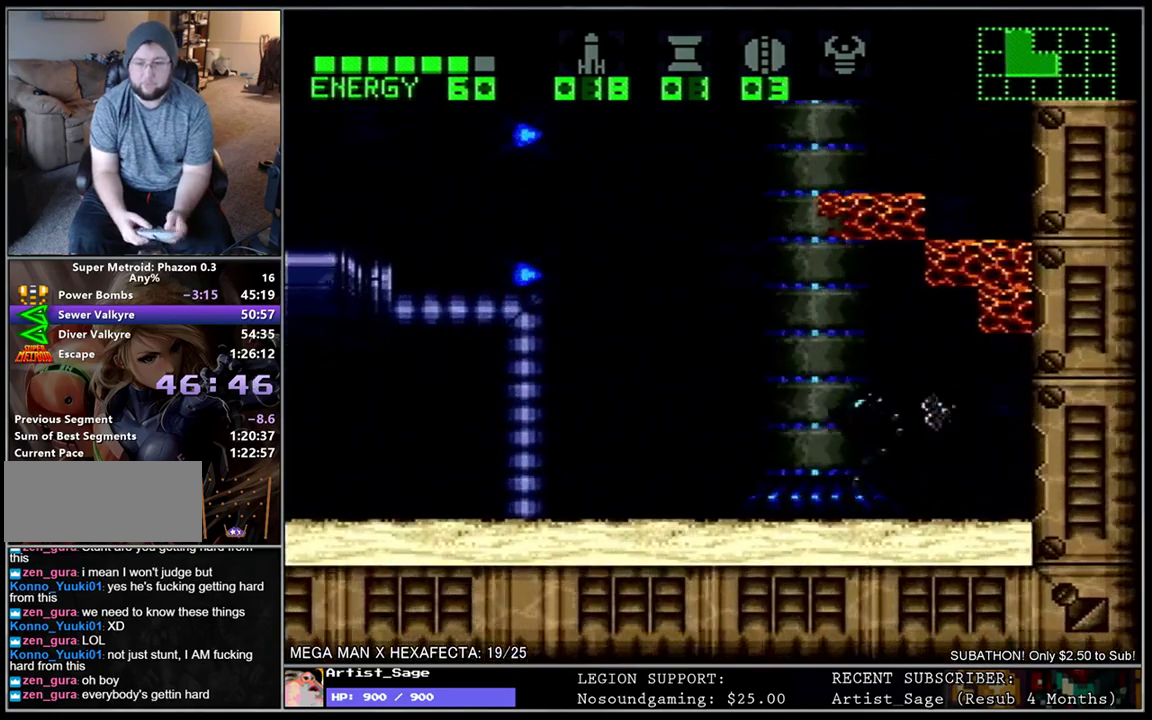
{"buttons": ["Y", "DPAD_LEFT"], "events": [[117, "Y", "down"], [150, "L1", "up"], [267, "Y", "up"], [350, "L1", "down"], [433, "Y", "down"], [467, "L1", "up"]]}
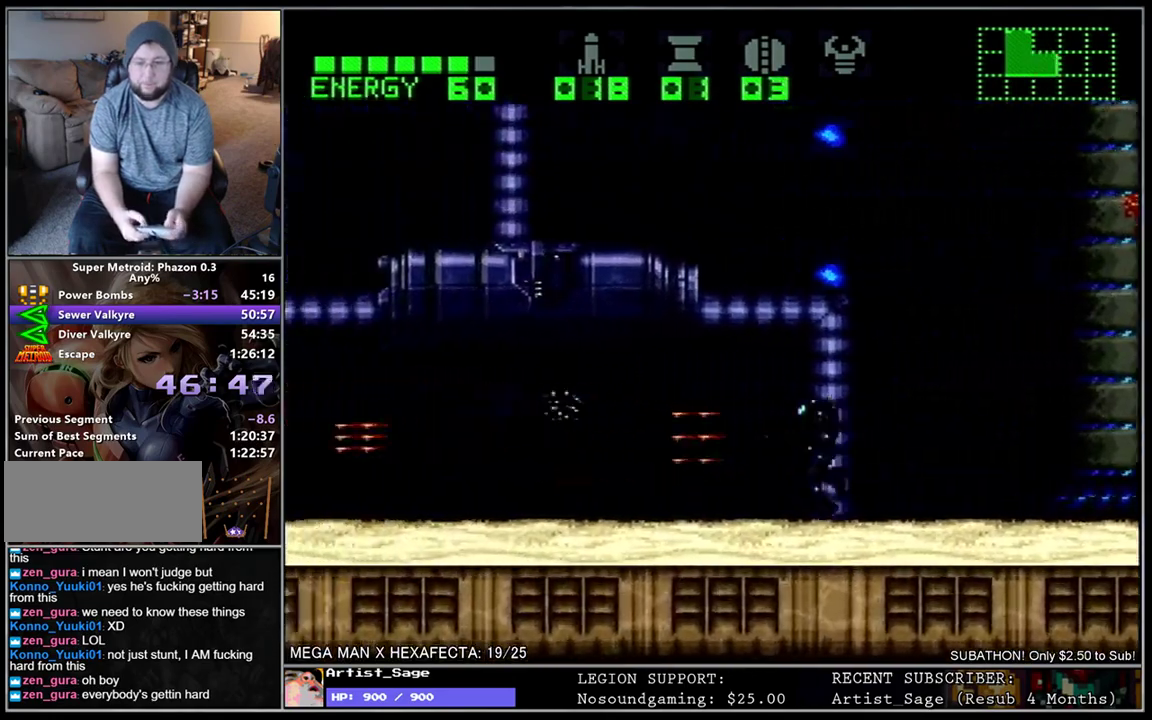
{"buttons": ["Y", "L1", "DPAD_LEFT"], "events": [[50, "Y", "up"], [117, "L1", "down"], [167, "Y", "down"], [250, "Y", "up"], [333, "Y", "down"], [433, "Y", "up"], [500, "Y", "down"]]}
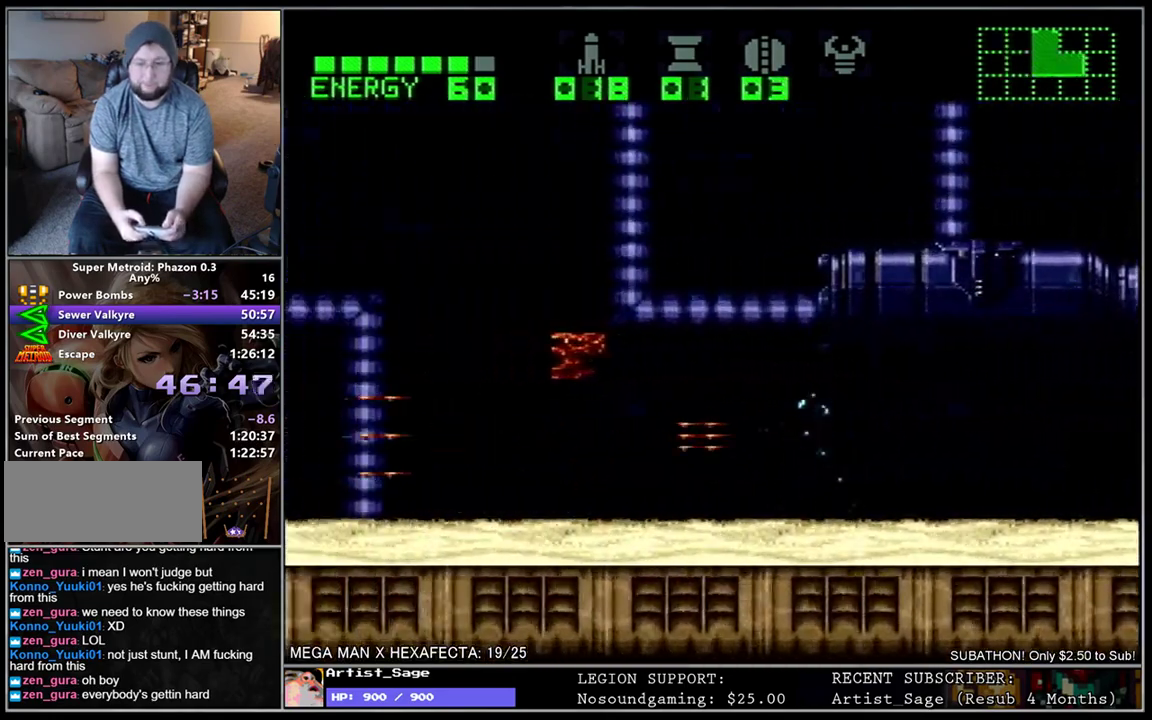
{"buttons": ["L1", "DPAD_LEFT"], "events": [[100, "Y", "up"], [183, "Y", "down"], [267, "Y", "up"], [350, "Y", "down"], [433, "Y", "up"]]}
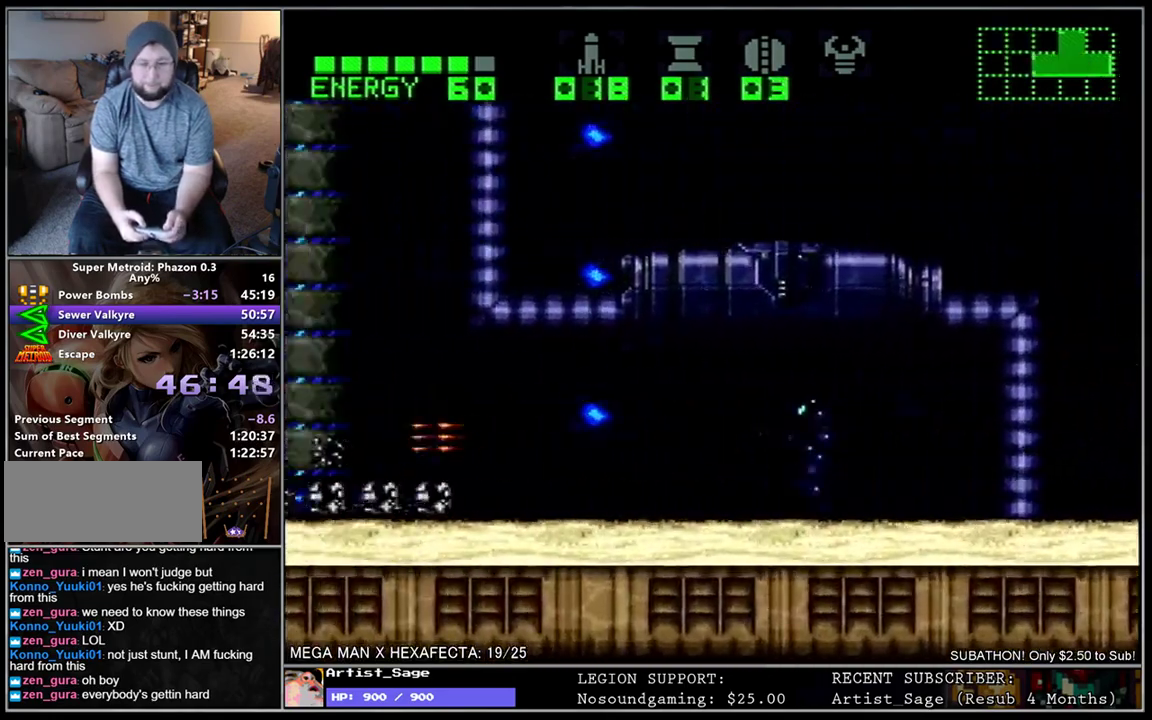
{"buttons": ["Y", "L1", "DPAD_LEFT"], "events": [[17, "Y", "down"], [100, "Y", "up"], [167, "DPAD_DOWN", "down"], [183, "Y", "down"], [267, "DPAD_DOWN", "up"], [267, "Y", "up"], [333, "Y", "down"], [417, "Y", "up"], [483, "Y", "down"]]}
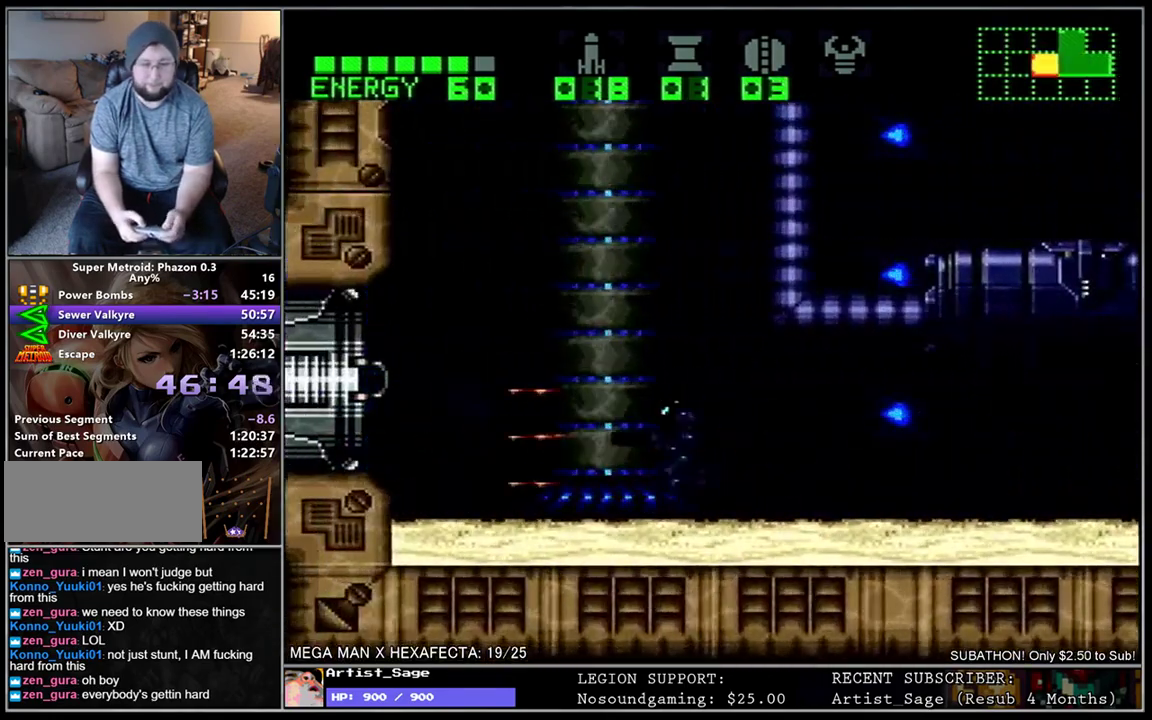
{"buttons": ["L1", "DPAD_LEFT"], "events": [[83, "Y", "up"]]}
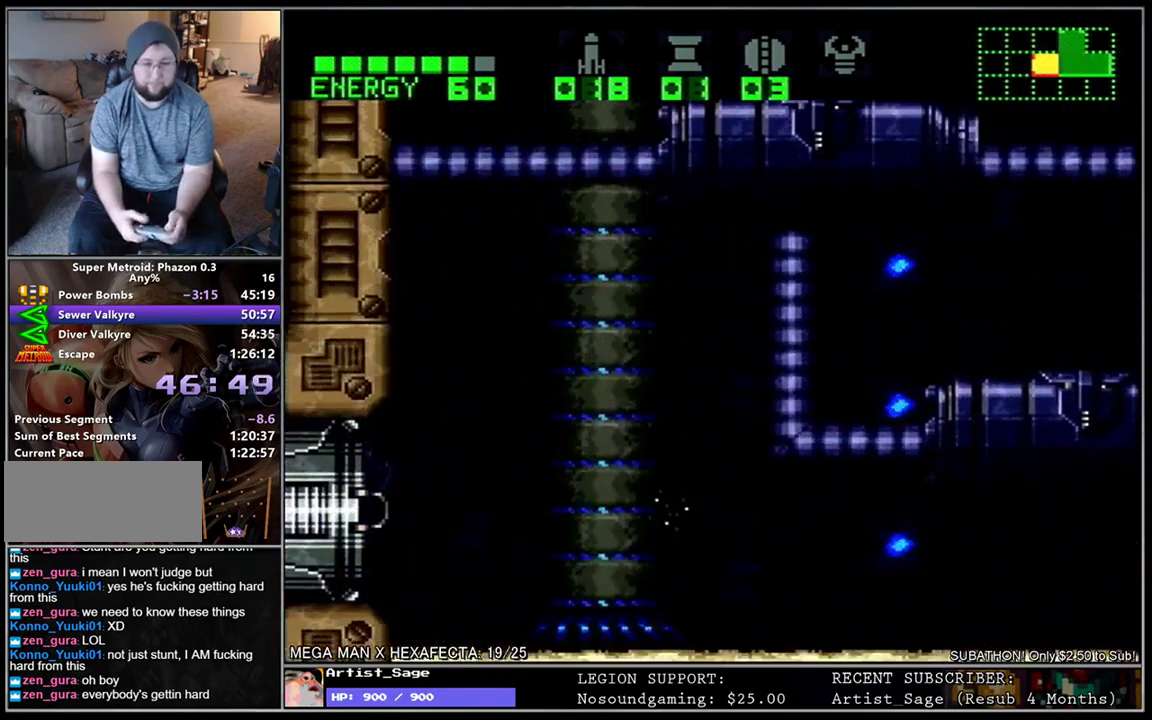
{"buttons": [], "events": [[383, "DPAD_LEFT", "up"], [400, "L1", "up"]]}
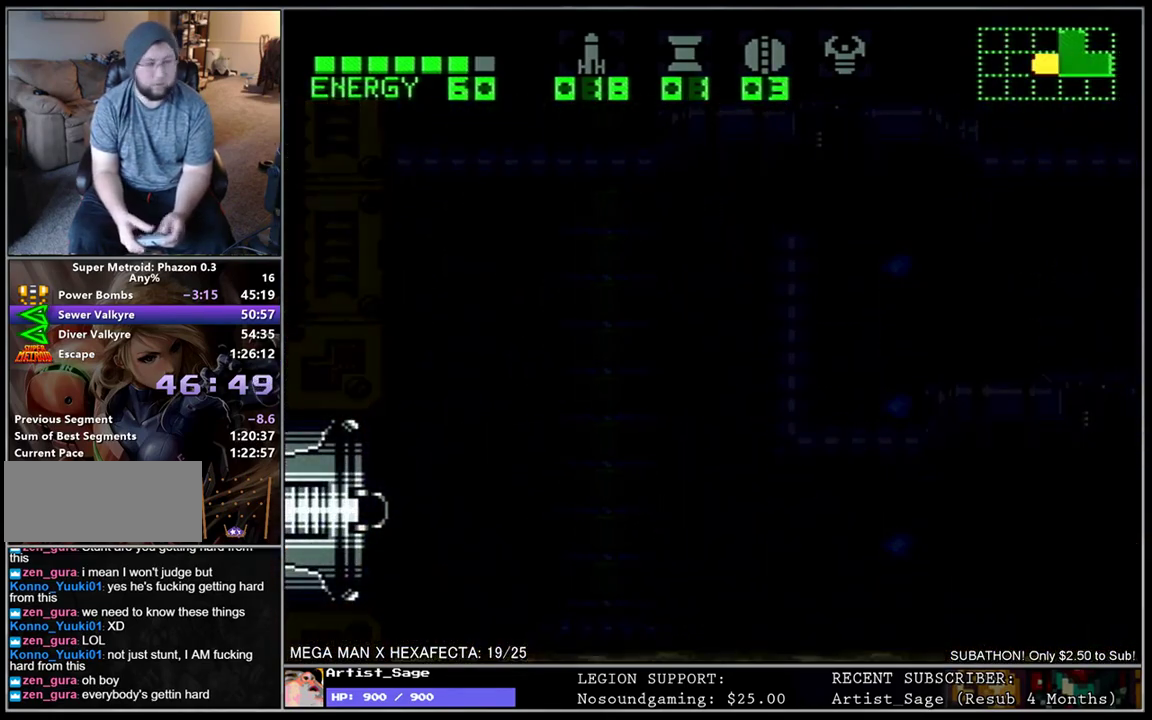
{"buttons": [], "events": []}
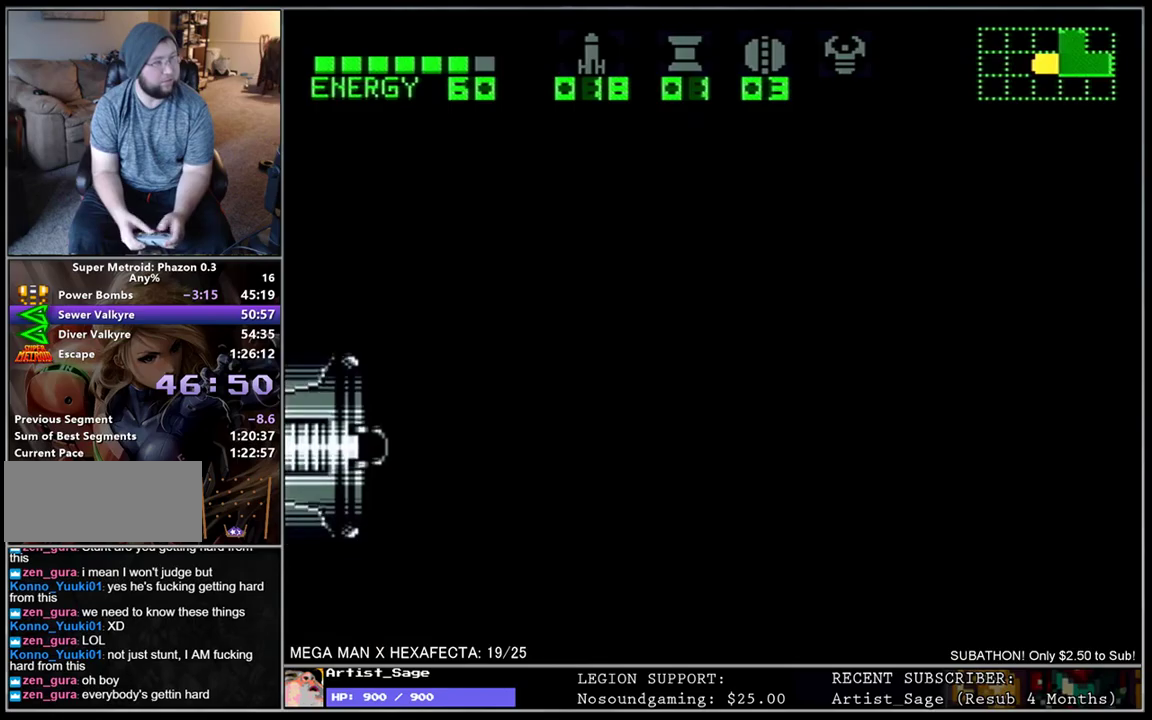
{"buttons": ["L1", "DPAD_LEFT"], "events": [[250, "DPAD_LEFT", "down"], [367, "L1", "down"]]}
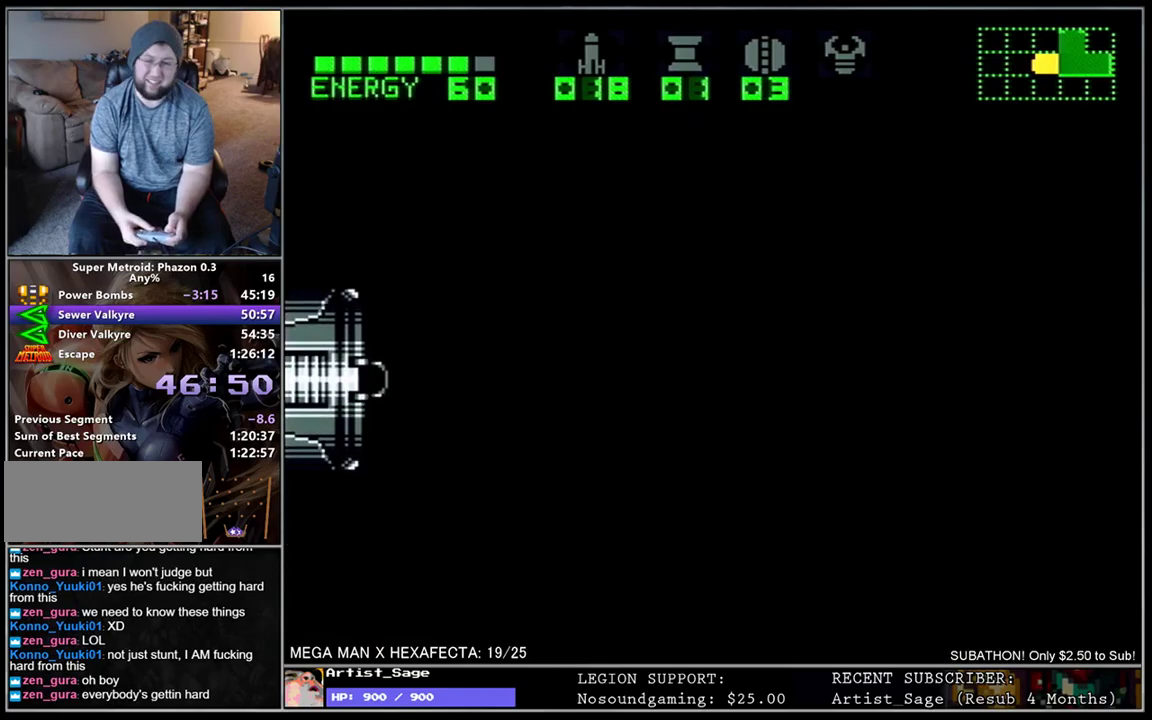
{"buttons": ["L1", "DPAD_LEFT"], "events": []}
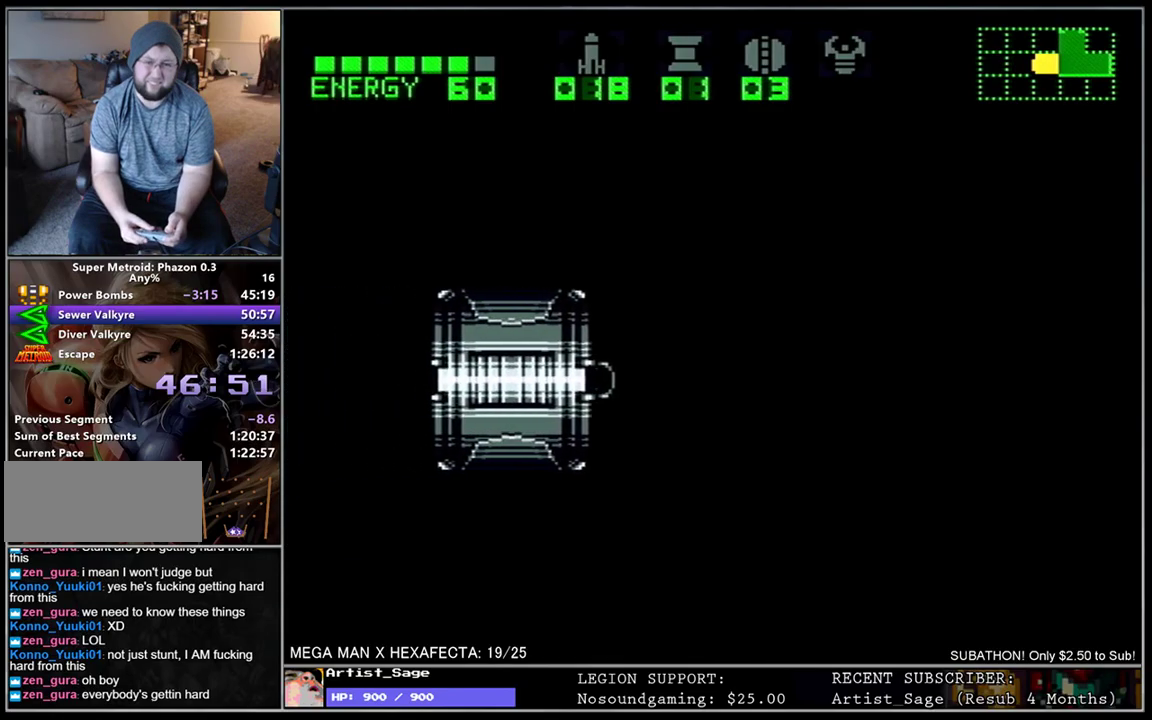
{"buttons": ["L1", "DPAD_LEFT"], "events": []}
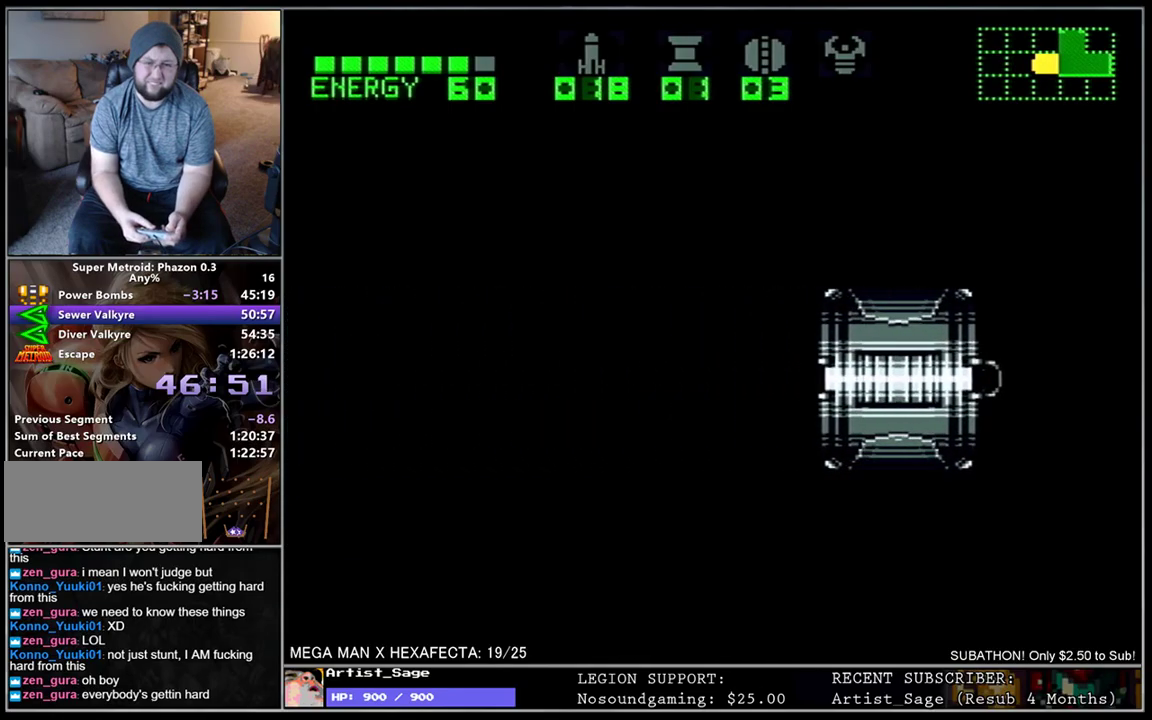
{"buttons": ["L1", "DPAD_LEFT"], "events": []}
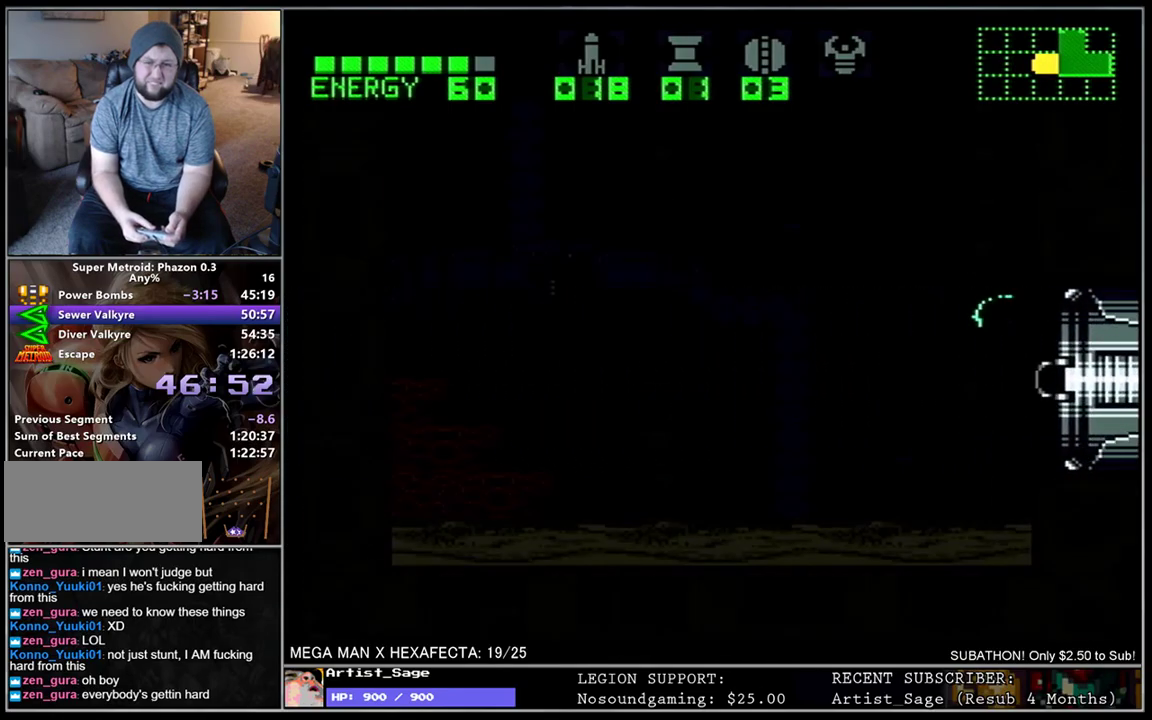
{"buttons": ["L1", "DPAD_LEFT"], "events": []}
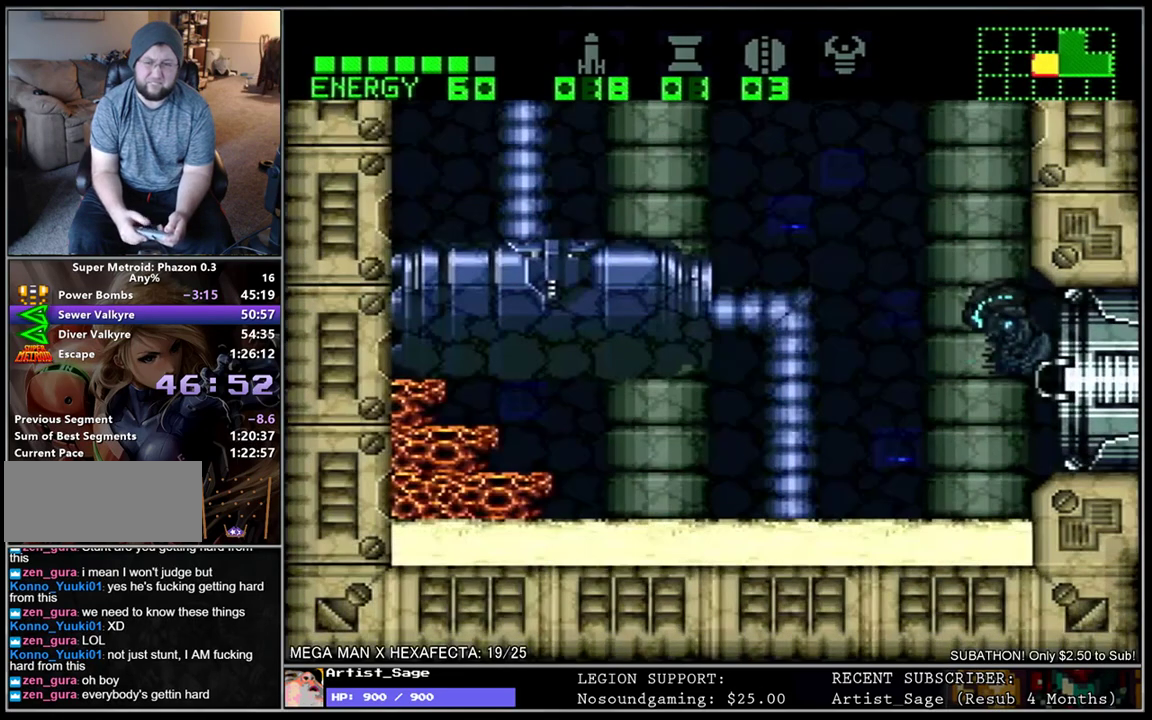
{"buttons": ["L1", "DPAD_LEFT"], "events": []}
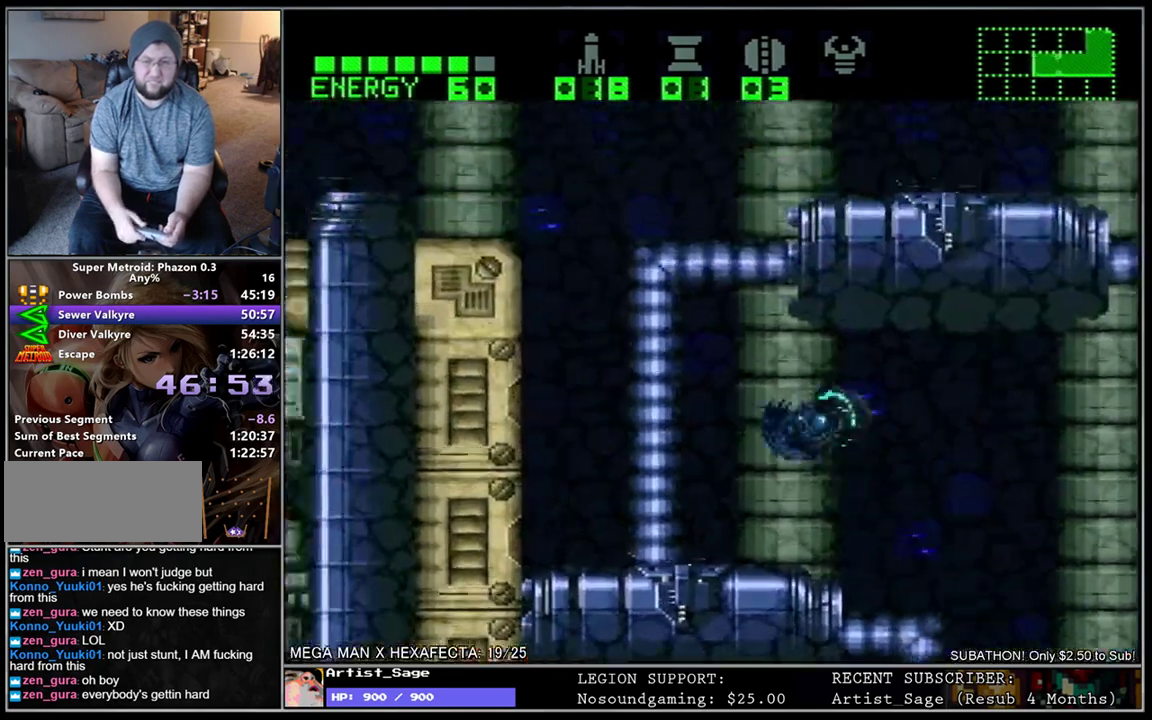
{"buttons": ["L1", "DPAD_LEFT"], "events": []}
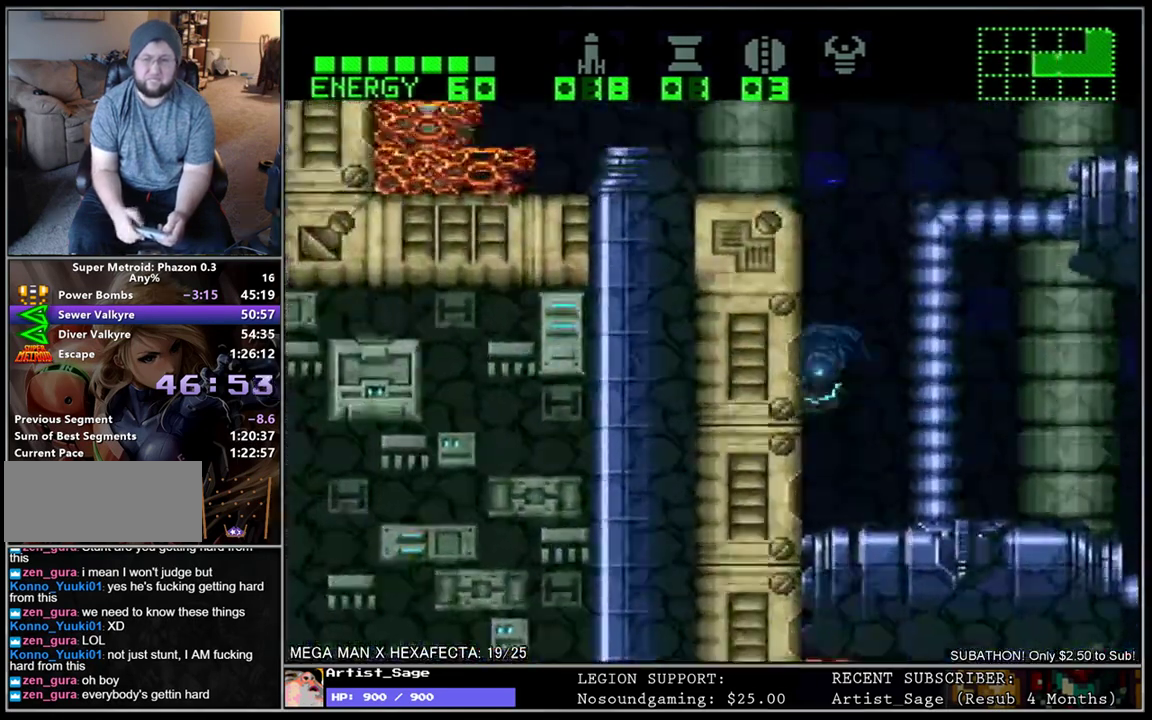
{"buttons": ["L1", "DPAD_LEFT"], "events": []}
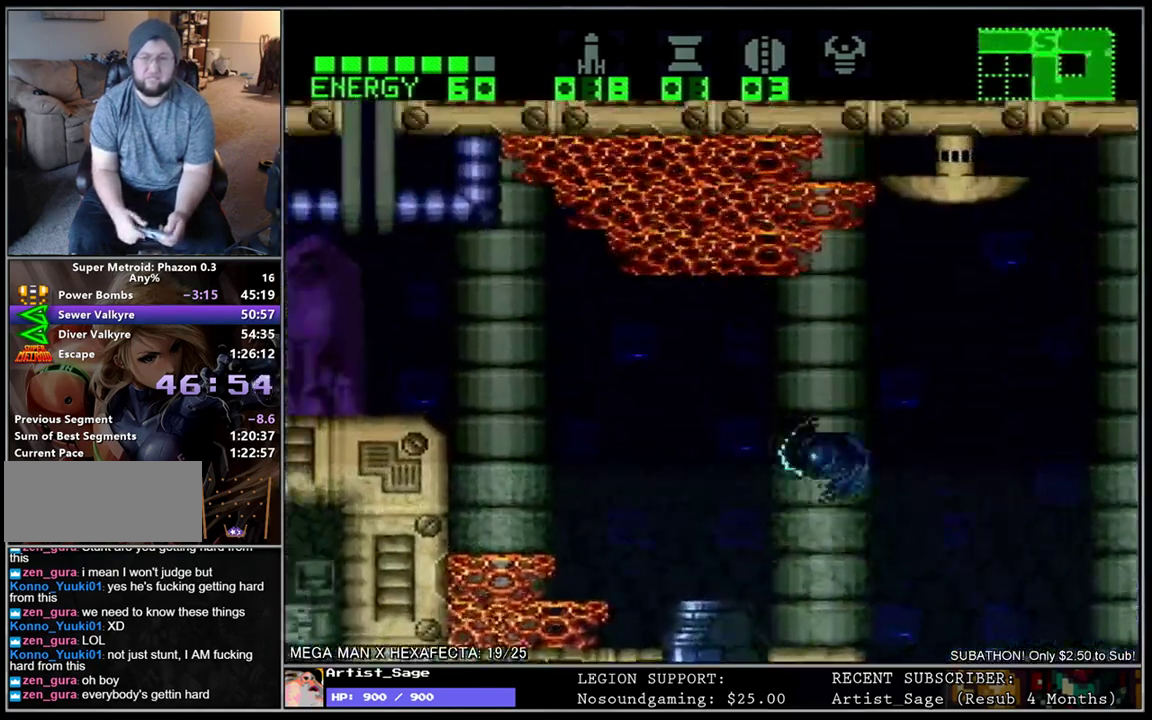
{"buttons": ["L1", "DPAD_LEFT"], "events": [[133, "DPAD_LEFT", "up"], [167, "L1", "up"], [200, "R1", "down"], [217, "DPAD_LEFT", "down"], [300, "R1", "up"], [350, "L1", "down"]]}
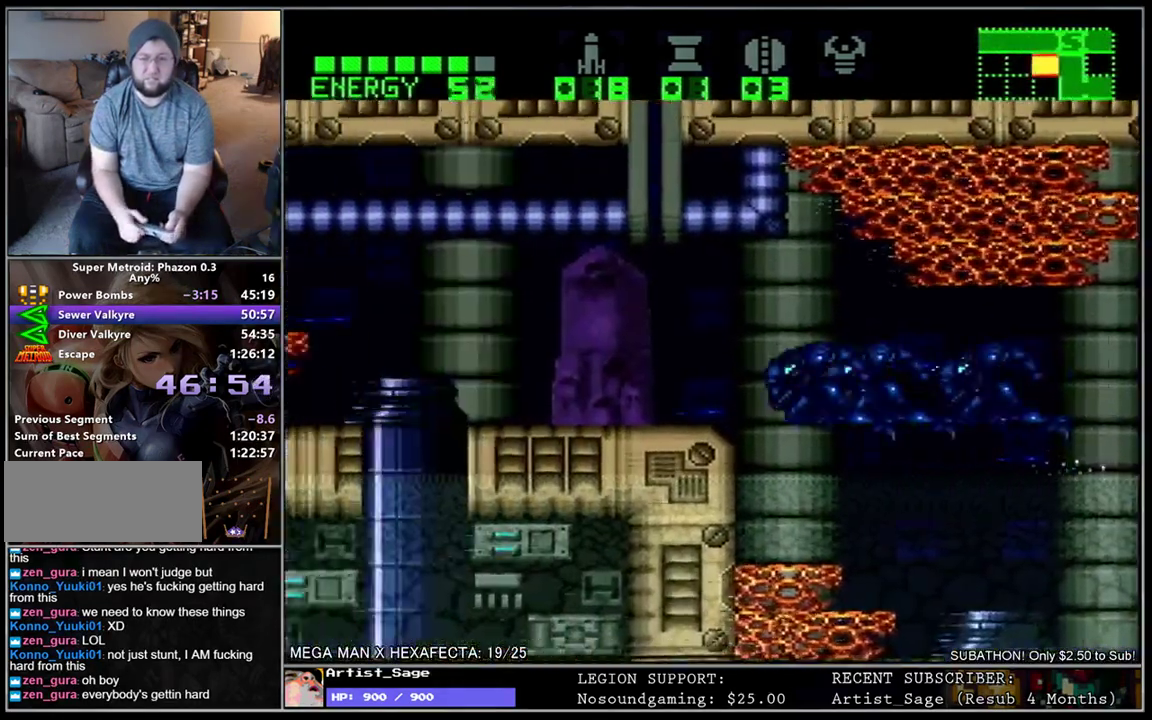
{"buttons": [], "events": [[367, "DPAD_LEFT", "up"], [400, "L1", "up"]]}
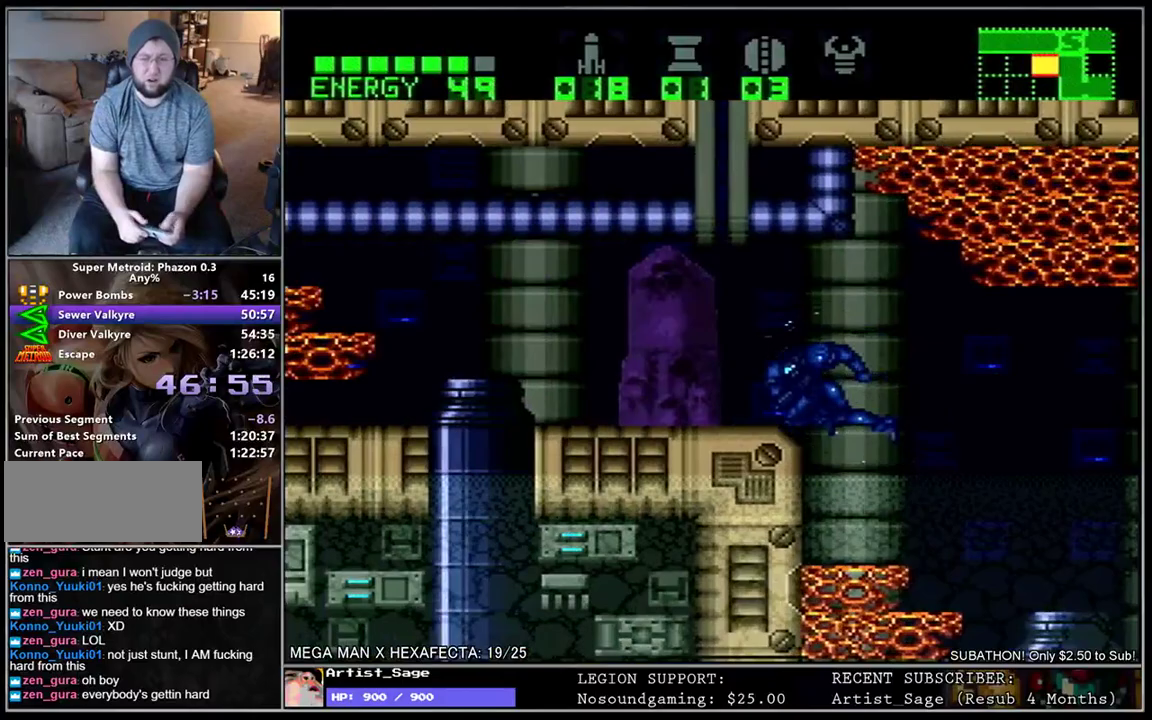
{"buttons": [], "events": []}
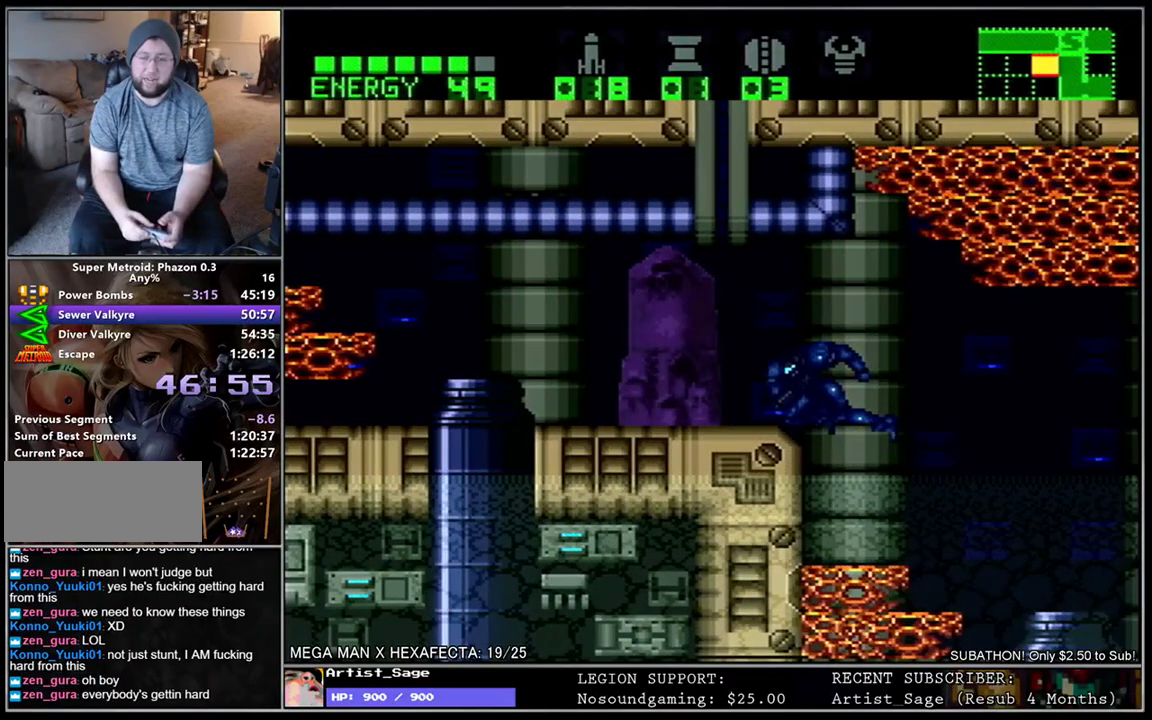
{"buttons": [], "events": []}